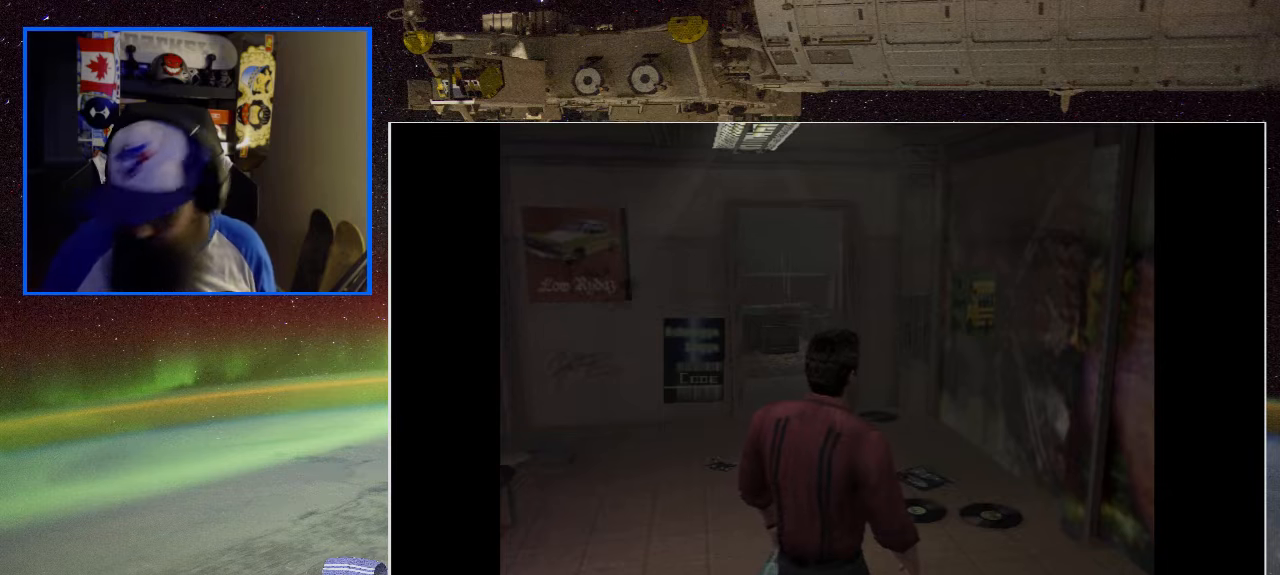
Gameplay with a controller (Xbox layout); each line is a JSON object with the inputs held at the frame after it. "events" lists button and stick changes between this image and that frame as [ms after this image, input, new state], when the widget could be followed in between.
{"buttons": [], "left_stick": "up", "right_stick": "center", "events": [[267, "left_stick", "up"]]}
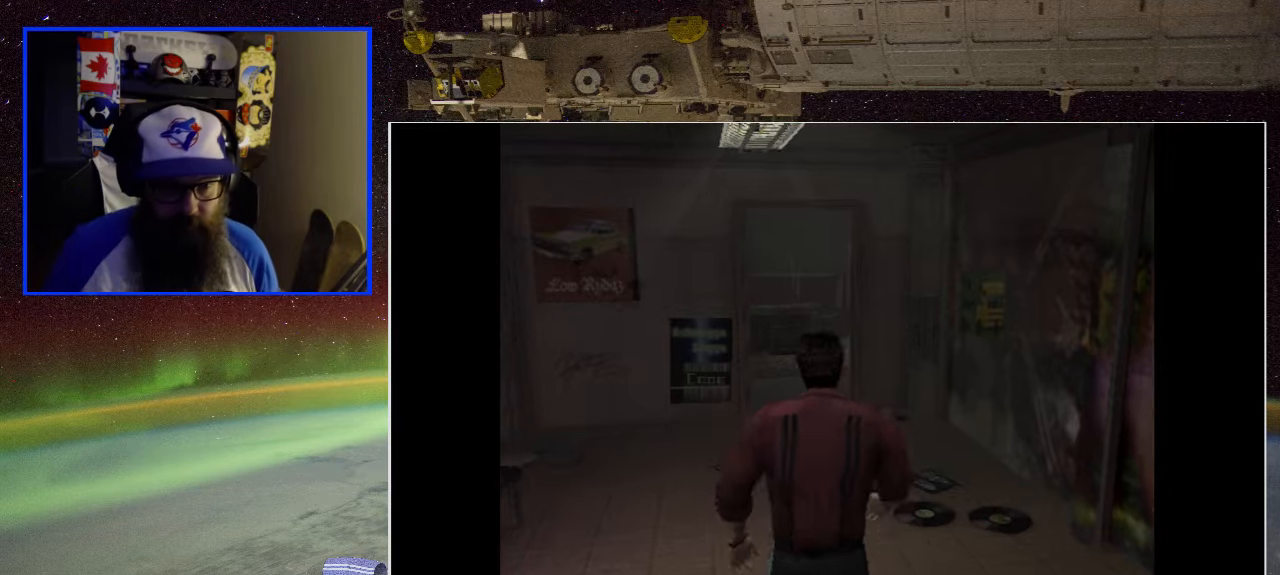
{"buttons": [], "left_stick": "up", "right_stick": "center", "events": []}
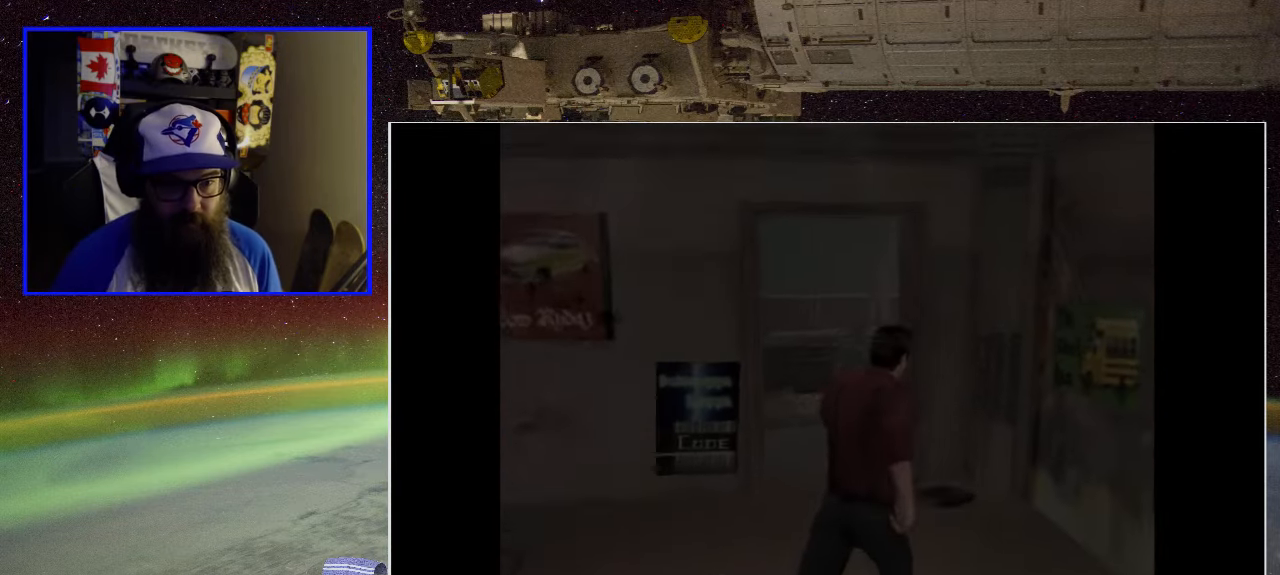
{"buttons": [], "left_stick": "up-left", "right_stick": "center", "events": [[284, "left_stick", "up-left"]]}
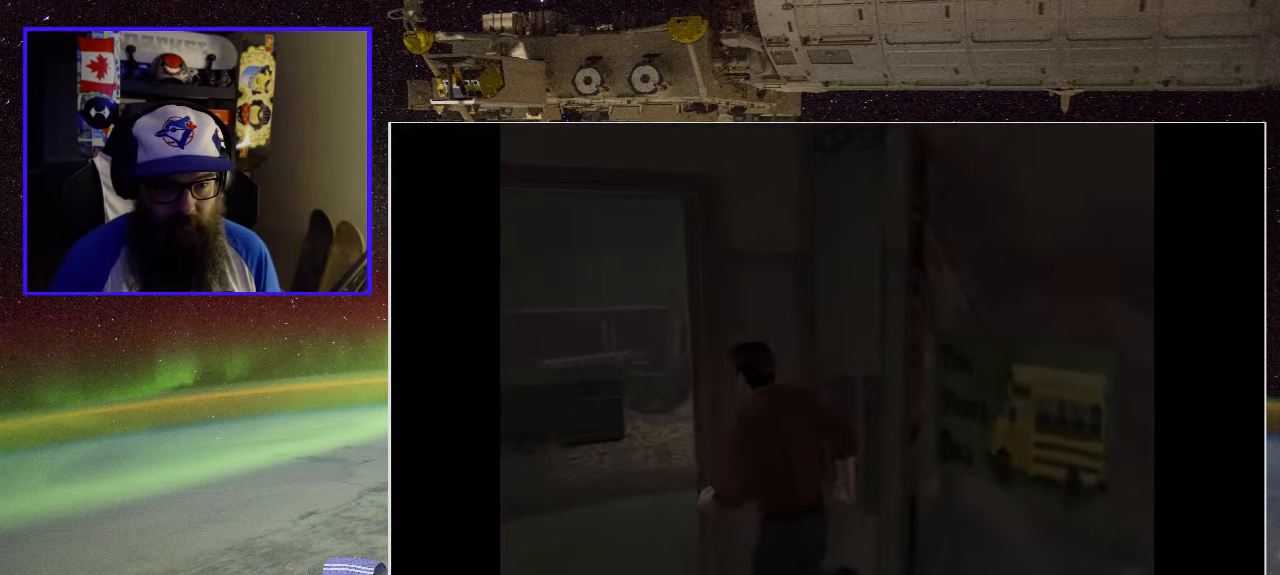
{"buttons": [], "left_stick": "up", "right_stick": "center", "events": [[184, "left_stick", "up"]]}
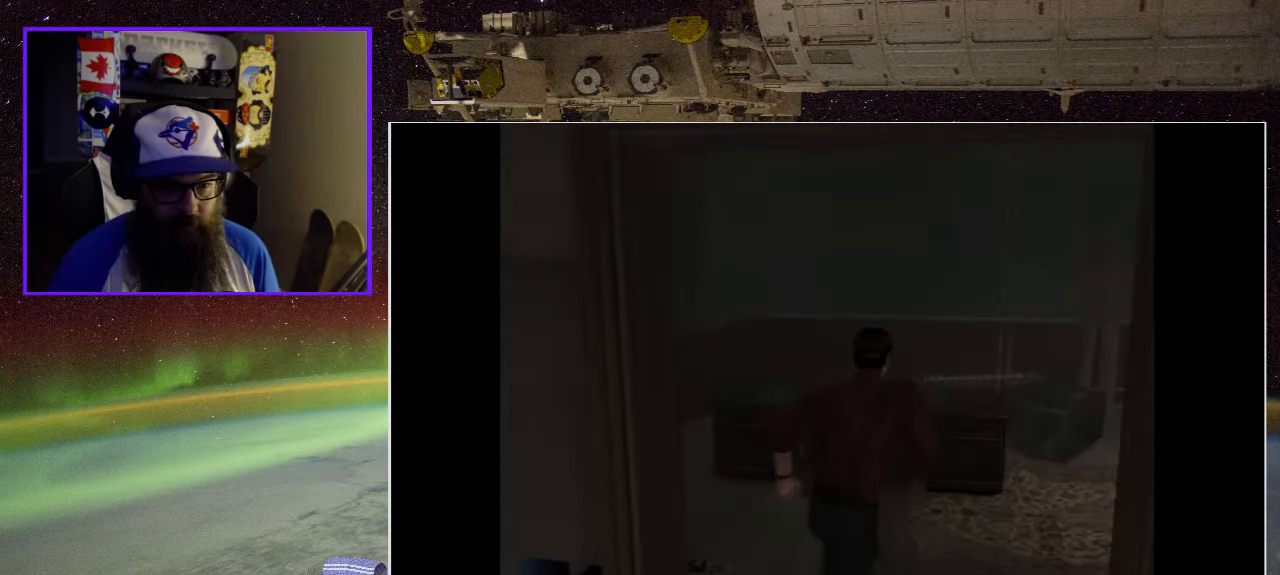
{"buttons": [], "left_stick": "right", "right_stick": "right", "events": [[250, "left_stick", "center"], [417, "right_stick", "right"], [484, "left_stick", "right"]]}
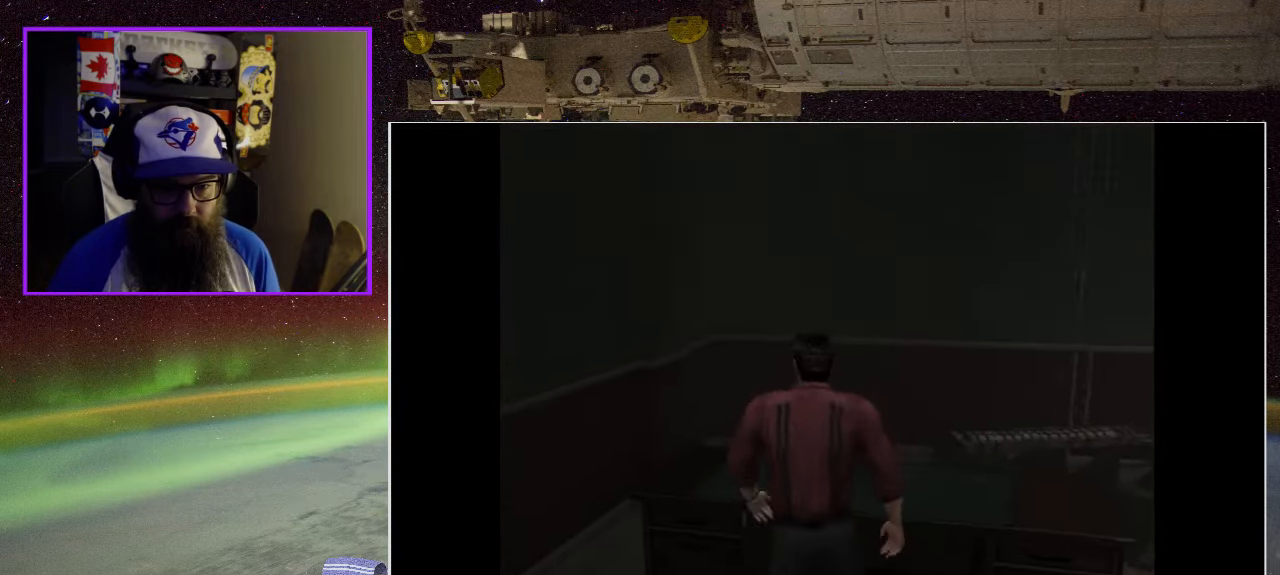
{"buttons": [], "left_stick": "up", "right_stick": "center", "events": [[417, "left_stick", "up"], [500, "right_stick", "center"]]}
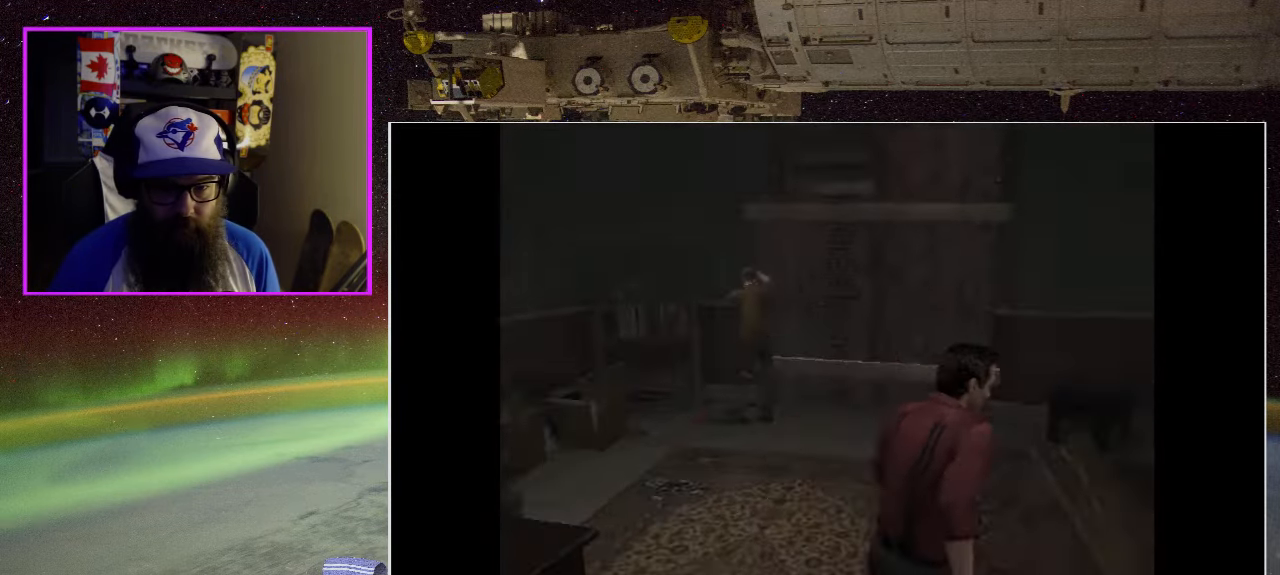
{"buttons": [], "left_stick": "left", "right_stick": "left", "events": [[117, "left_stick", "center"], [417, "left_stick", "left"], [417, "right_stick", "left"]]}
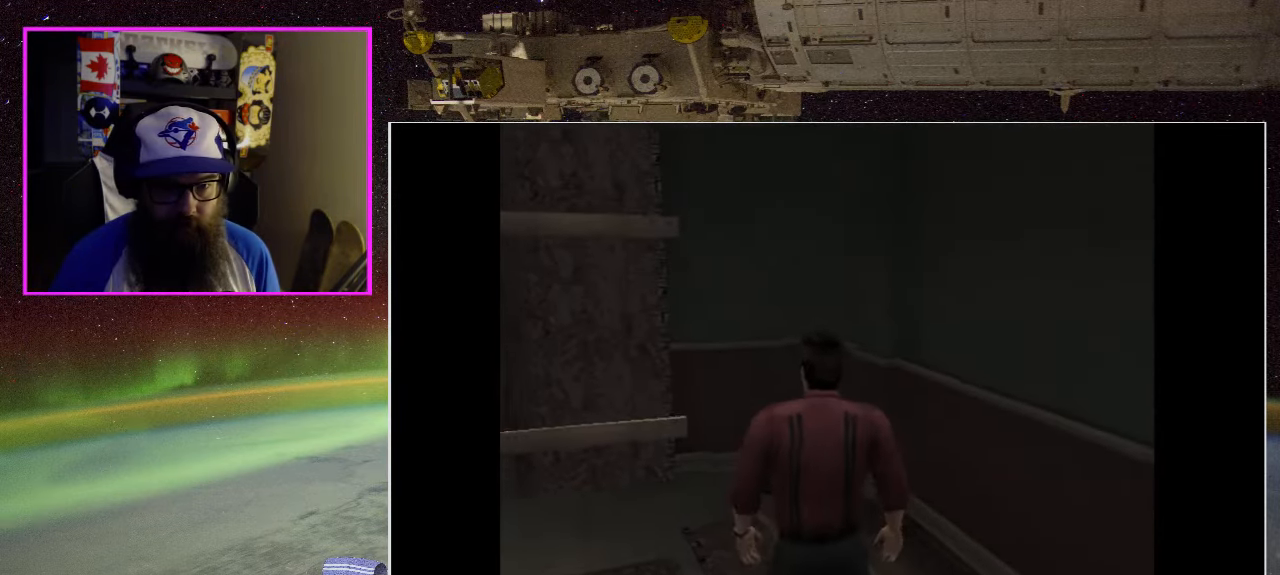
{"buttons": [], "left_stick": "center", "right_stick": "center", "events": [[117, "left_stick", "up-left"], [184, "right_stick", "center"], [384, "left_stick", "center"]]}
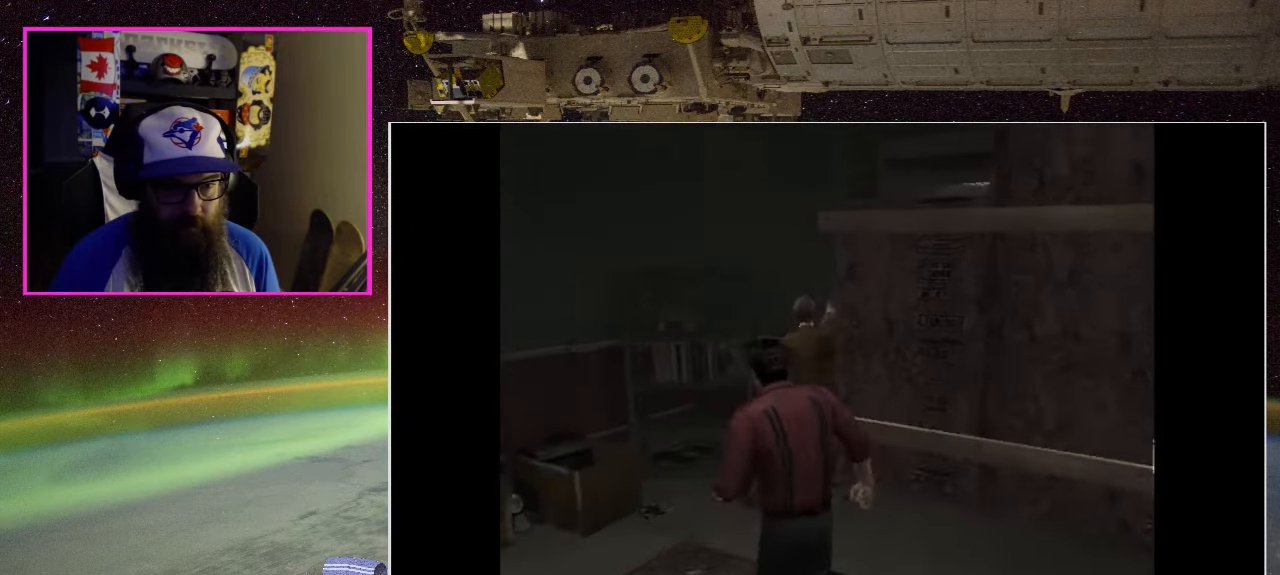
{"buttons": [], "left_stick": "up", "right_stick": "center", "events": [[217, "left_stick", "up"]]}
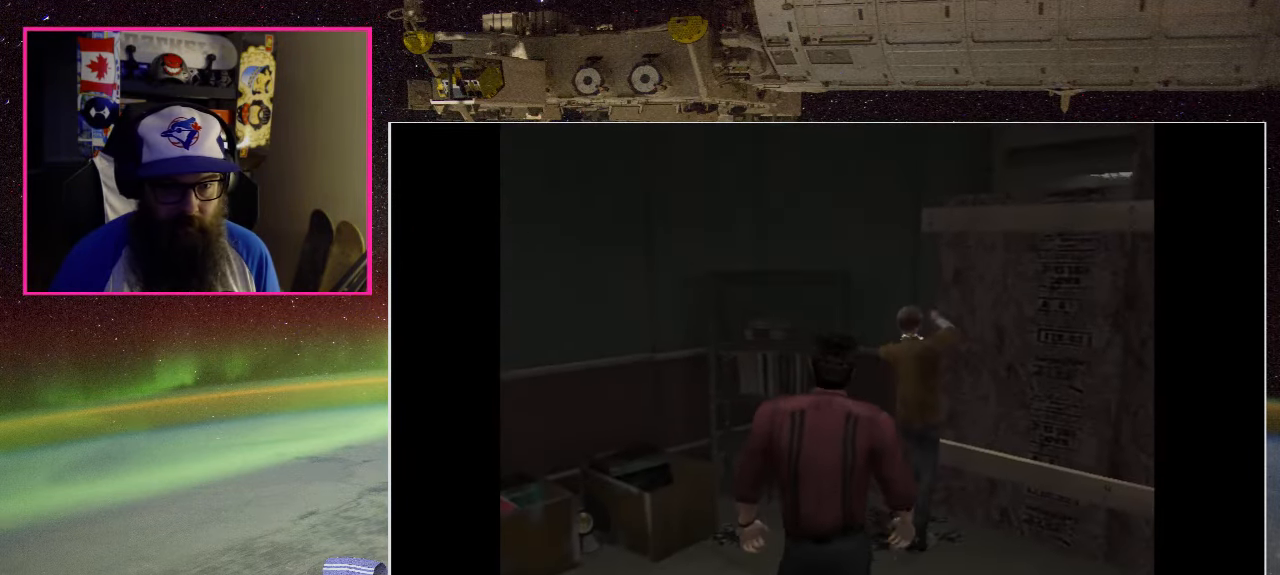
{"buttons": [], "left_stick": "center", "right_stick": "center", "events": [[250, "left_stick", "center"]]}
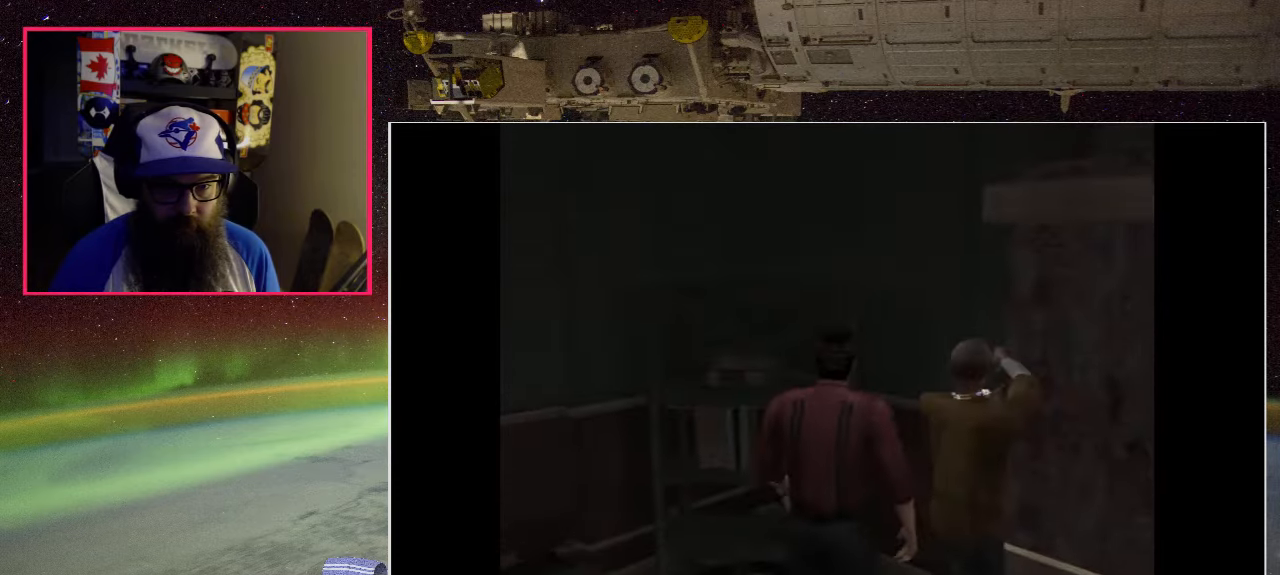
{"buttons": [], "left_stick": "center", "right_stick": "center", "events": [[116, "left_stick", "right"], [283, "left_stick", "center"]]}
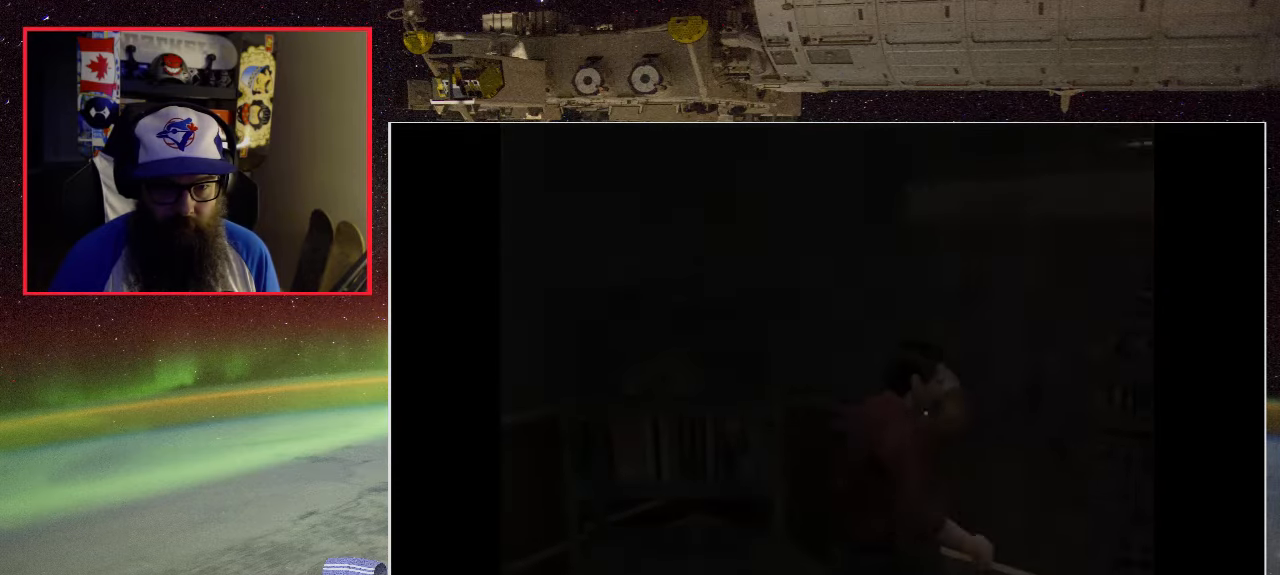
{"buttons": [], "left_stick": "center", "right_stick": "center", "events": []}
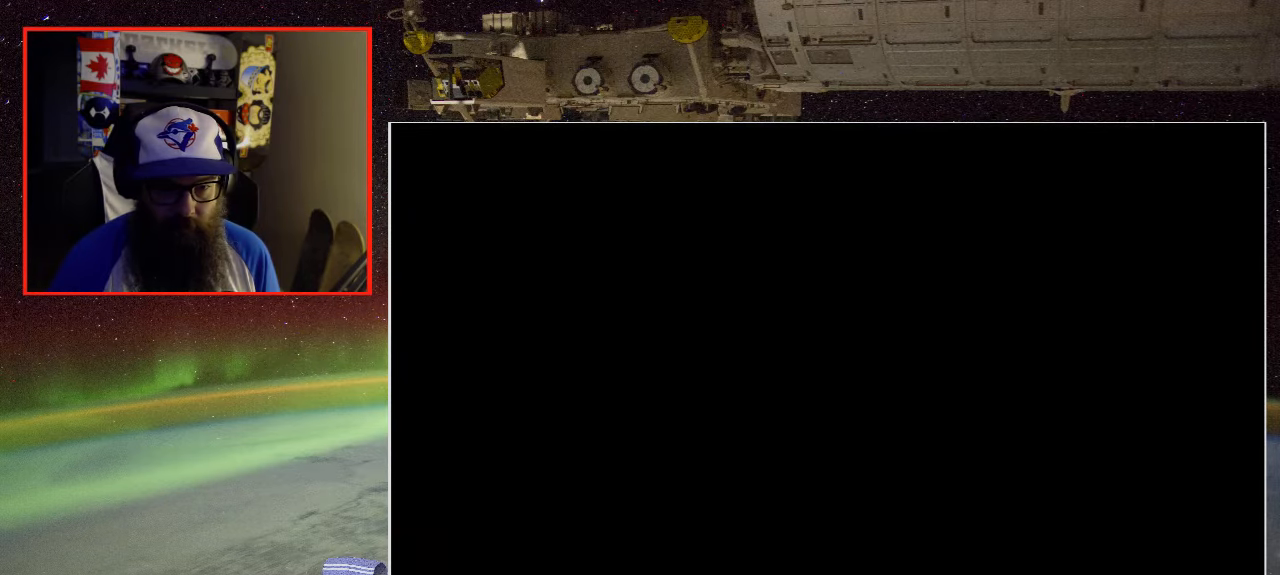
{"buttons": [], "left_stick": "center", "right_stick": "center", "events": []}
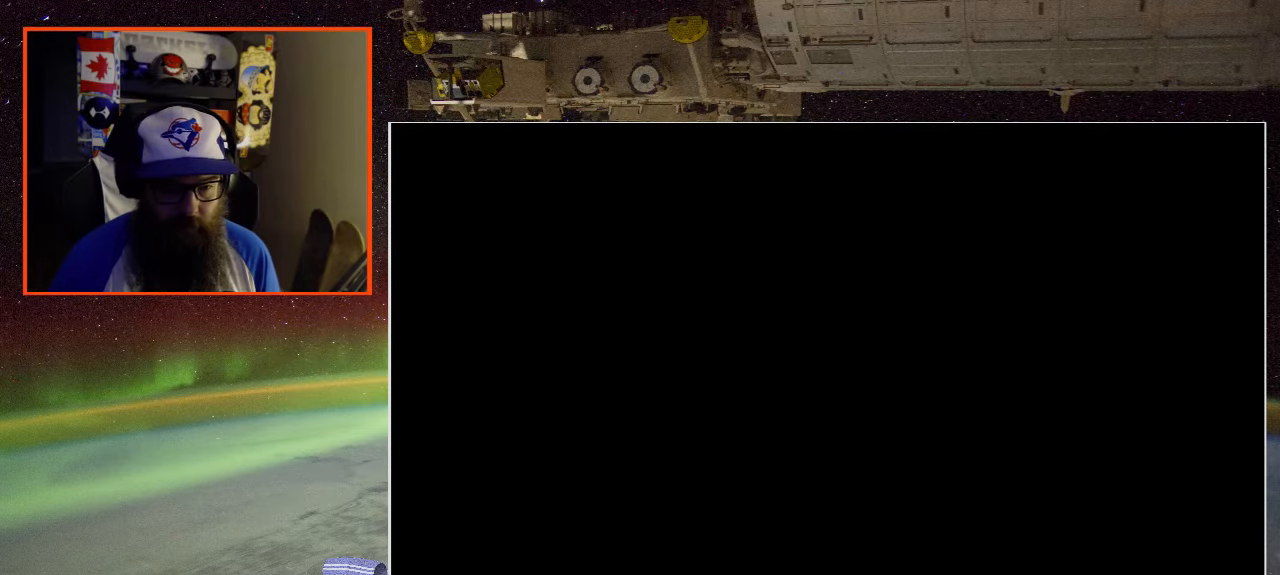
{"buttons": [], "left_stick": "center", "right_stick": "center", "events": []}
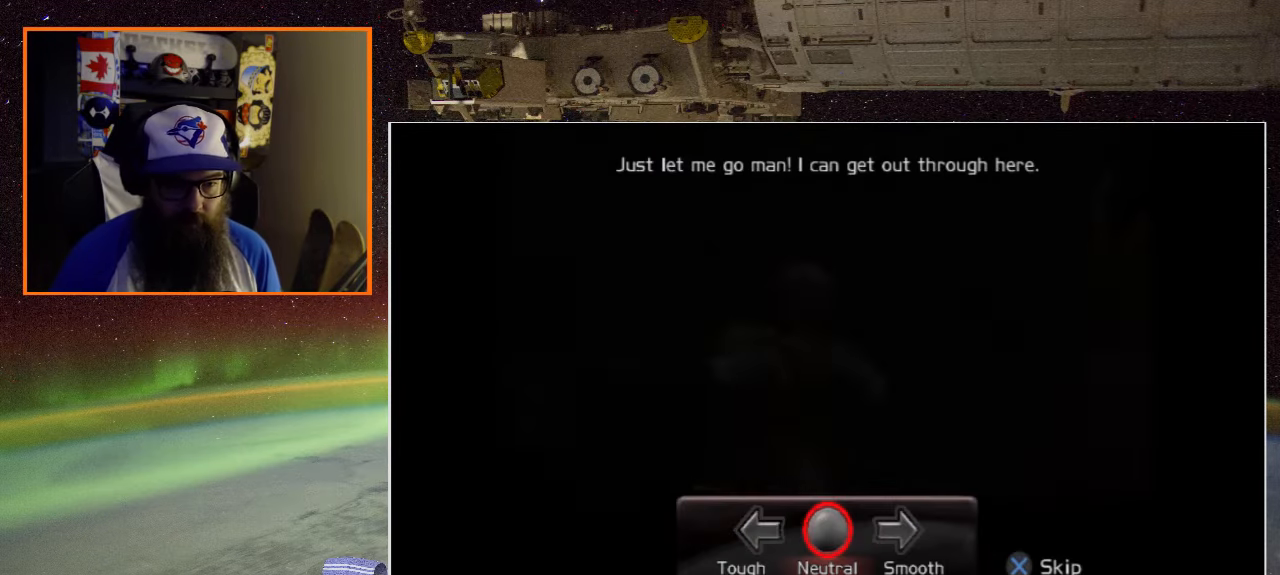
{"buttons": [], "left_stick": "center", "right_stick": "center", "events": []}
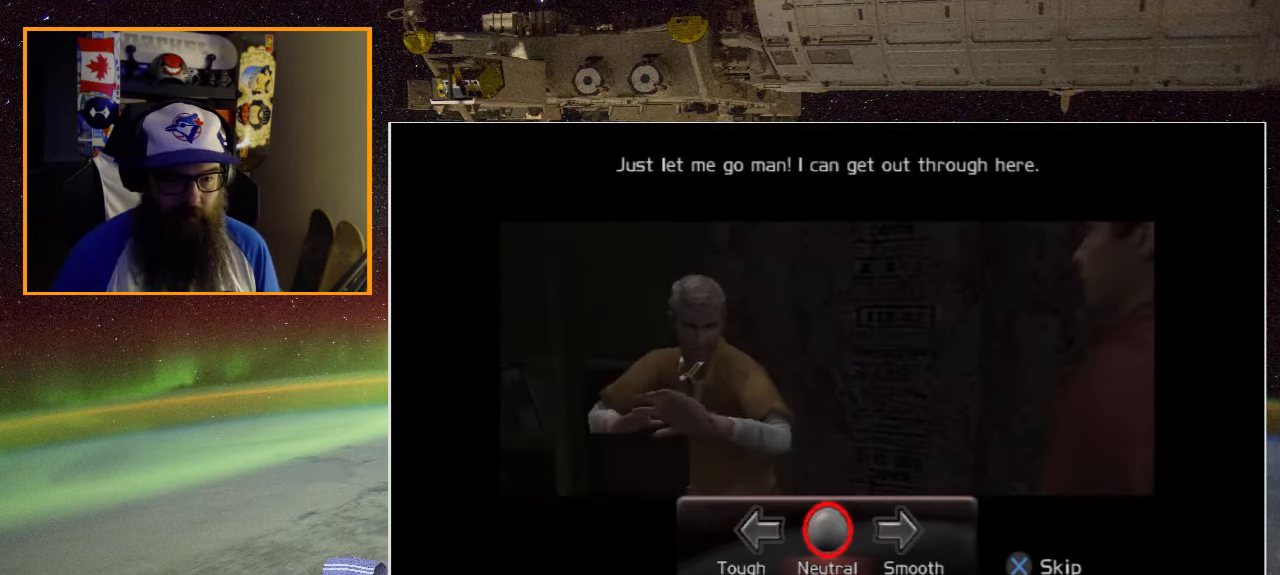
{"buttons": [], "left_stick": "center", "right_stick": "center", "events": []}
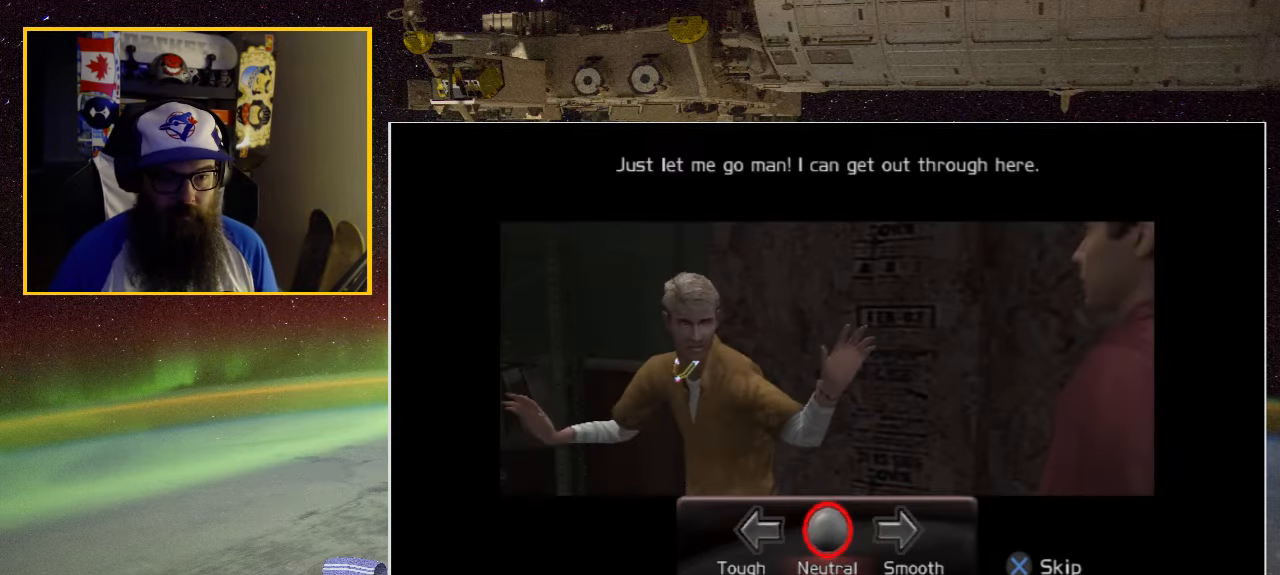
{"buttons": [], "left_stick": "center", "right_stick": "center", "events": [[66, "DPAD_LEFT", "down"], [316, "DPAD_LEFT", "up"]]}
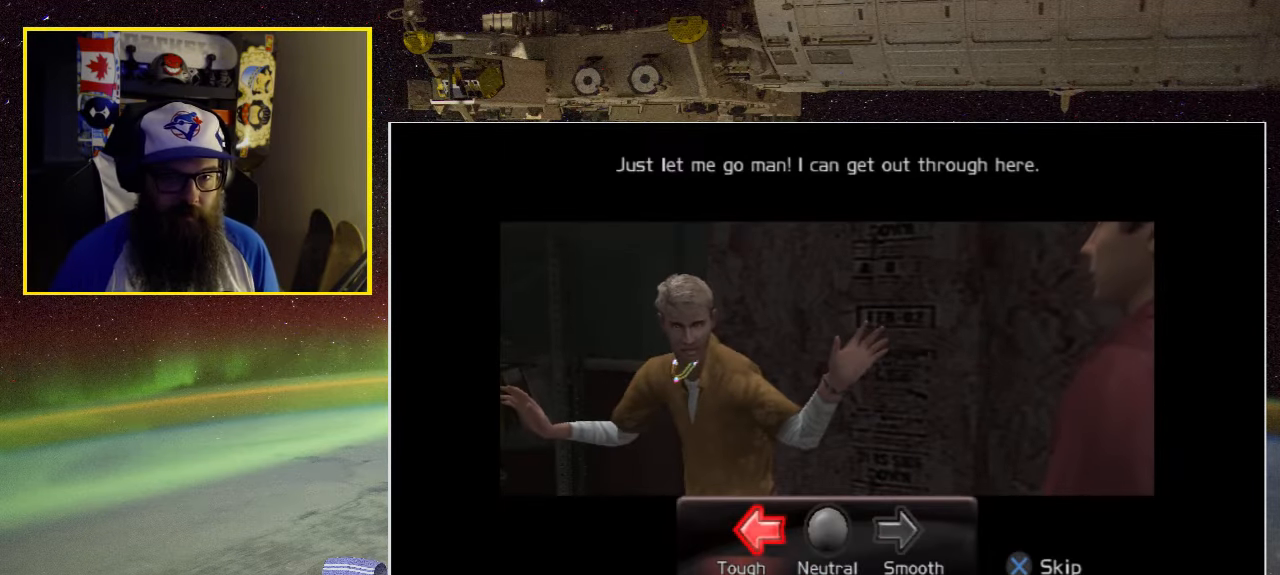
{"buttons": [], "left_stick": "center", "right_stick": "center", "events": []}
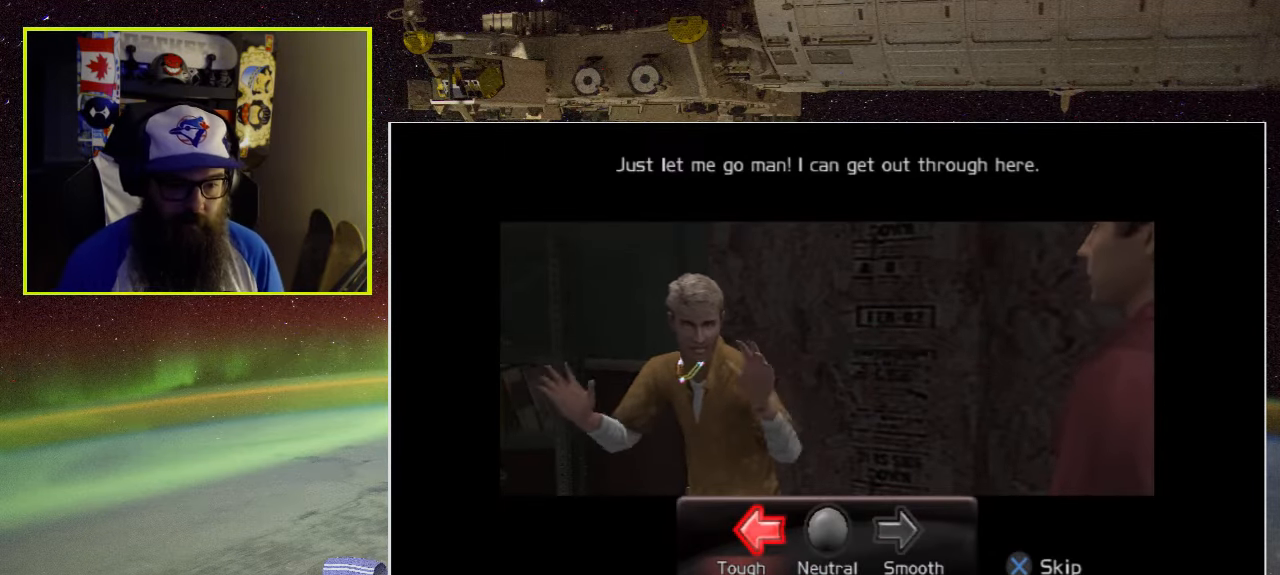
{"buttons": [], "left_stick": "center", "right_stick": "center", "events": []}
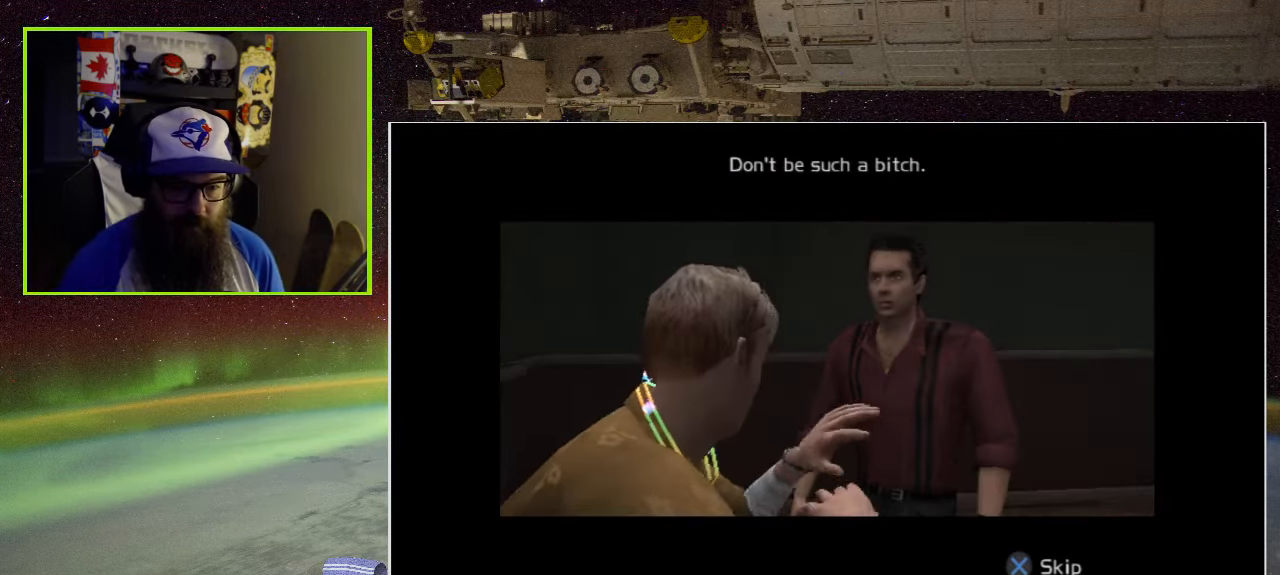
{"buttons": [], "left_stick": "center", "right_stick": "center", "events": []}
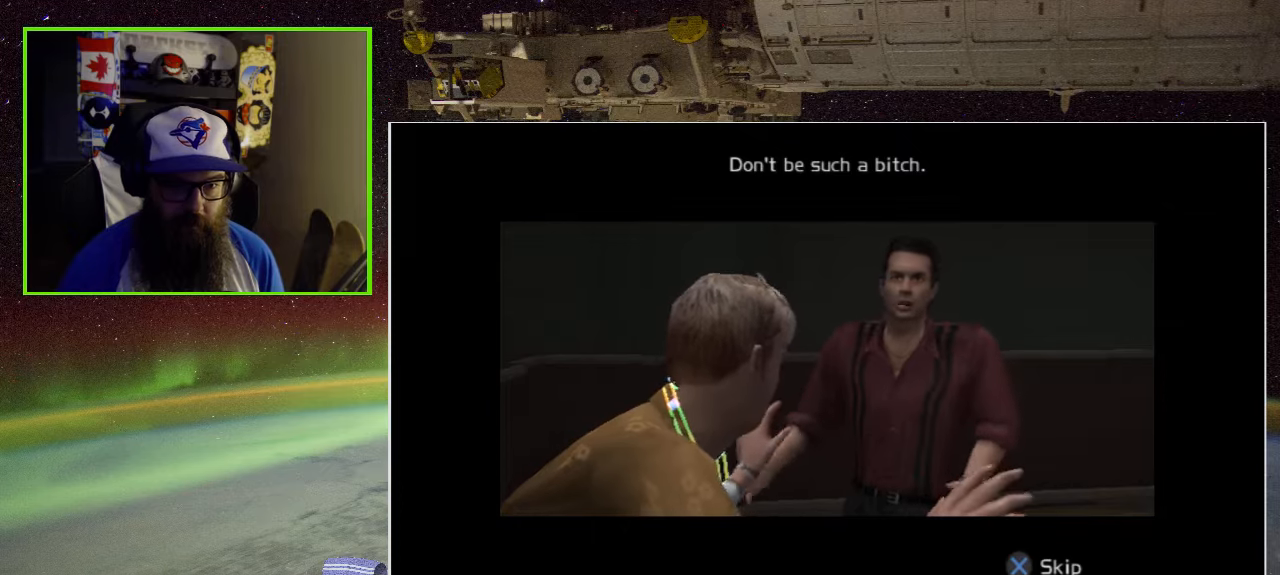
{"buttons": [], "left_stick": "center", "right_stick": "center", "events": []}
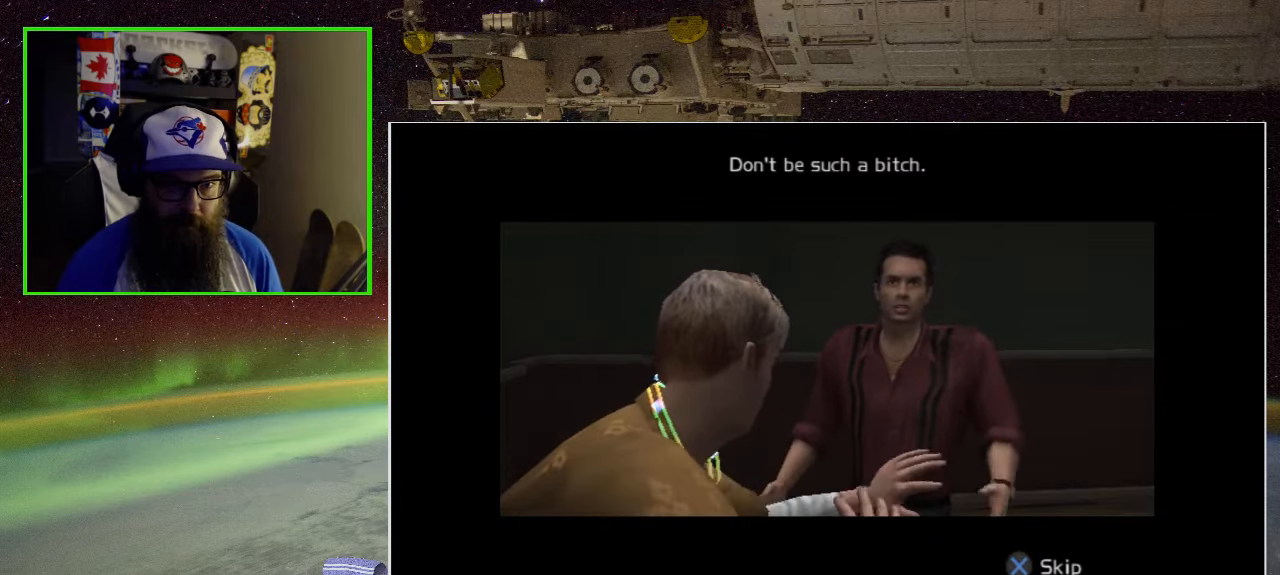
{"buttons": [], "left_stick": "center", "right_stick": "center", "events": []}